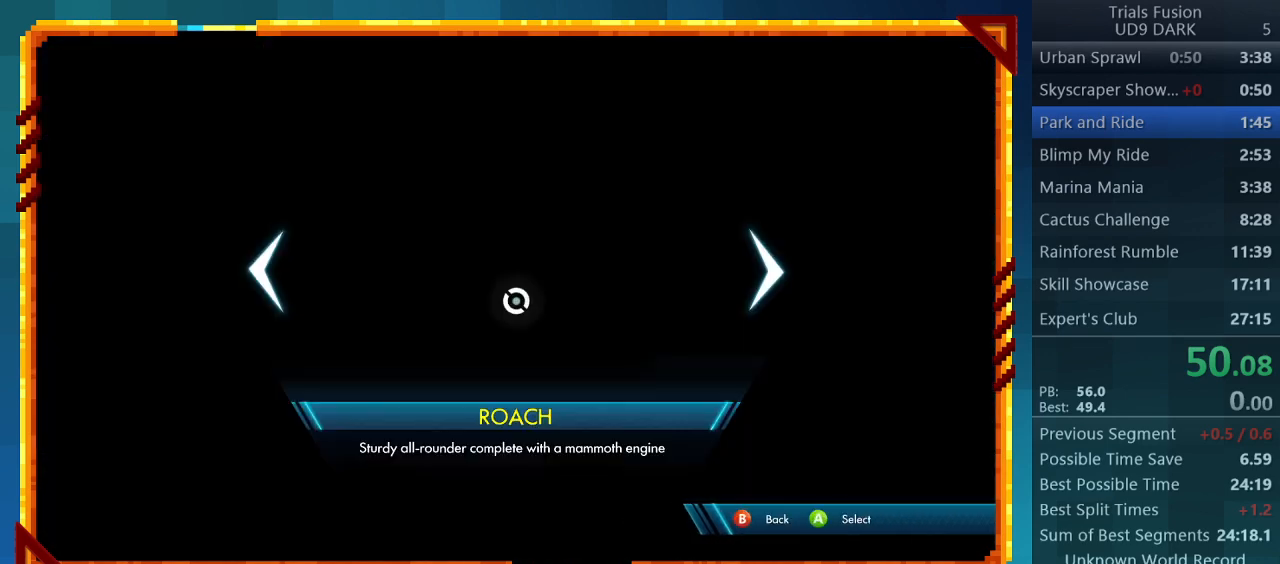
Gameplay with a controller (PlayStation layout); each line is a JSON object with the inputs held at the frame after it. "events" lists button and stick changes between this image and that frame as [ms after this image, input, new state], when the widget could be followed in between. Not read: L3 R3 right_stick.
{"buttons": [], "left_stick": "center", "events": [[133, "DPAD_RIGHT", "down"], [233, "DPAD_RIGHT", "up"]]}
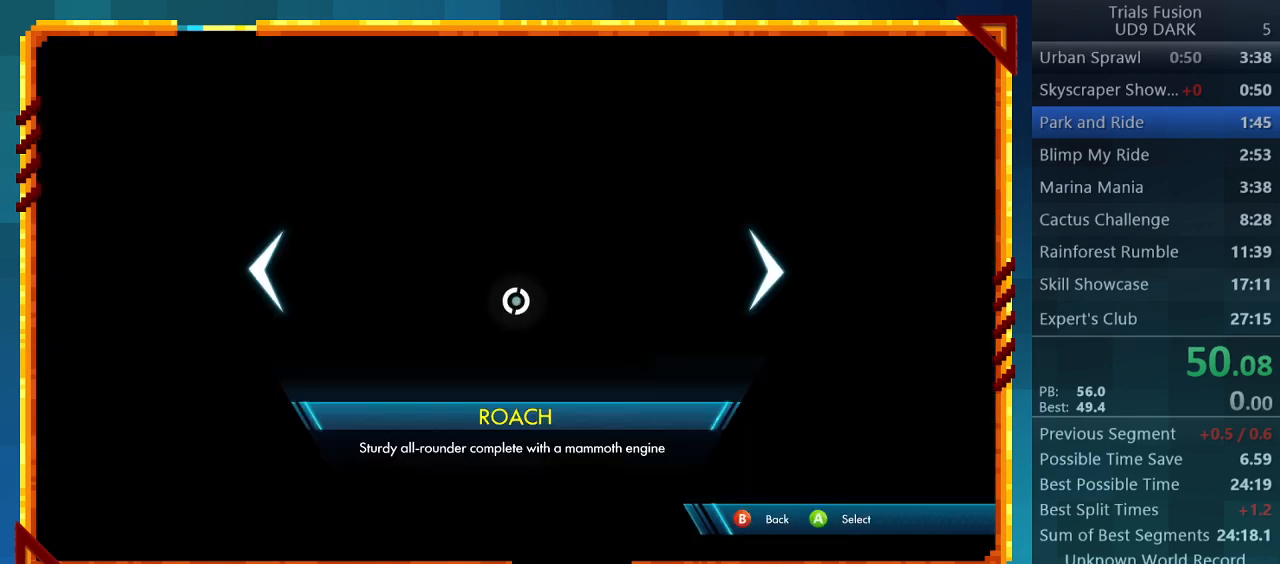
{"buttons": ["DPAD_RIGHT"], "left_stick": "center", "events": [[433, "DPAD_RIGHT", "down"]]}
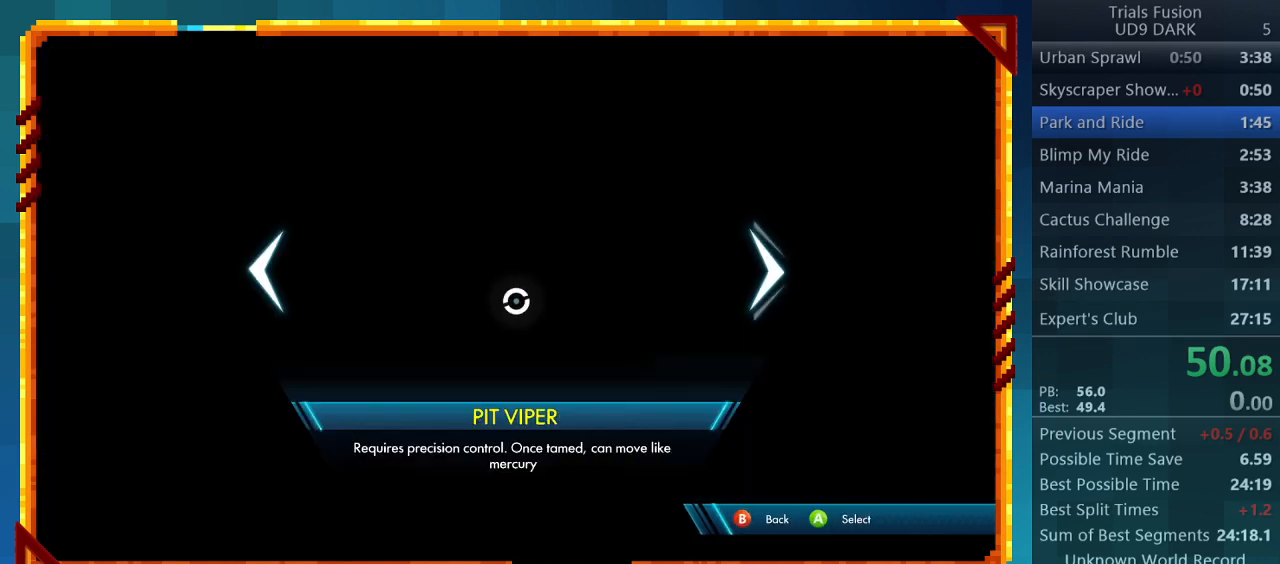
{"buttons": [], "left_stick": "center", "events": [[67, "DPAD_RIGHT", "up"]]}
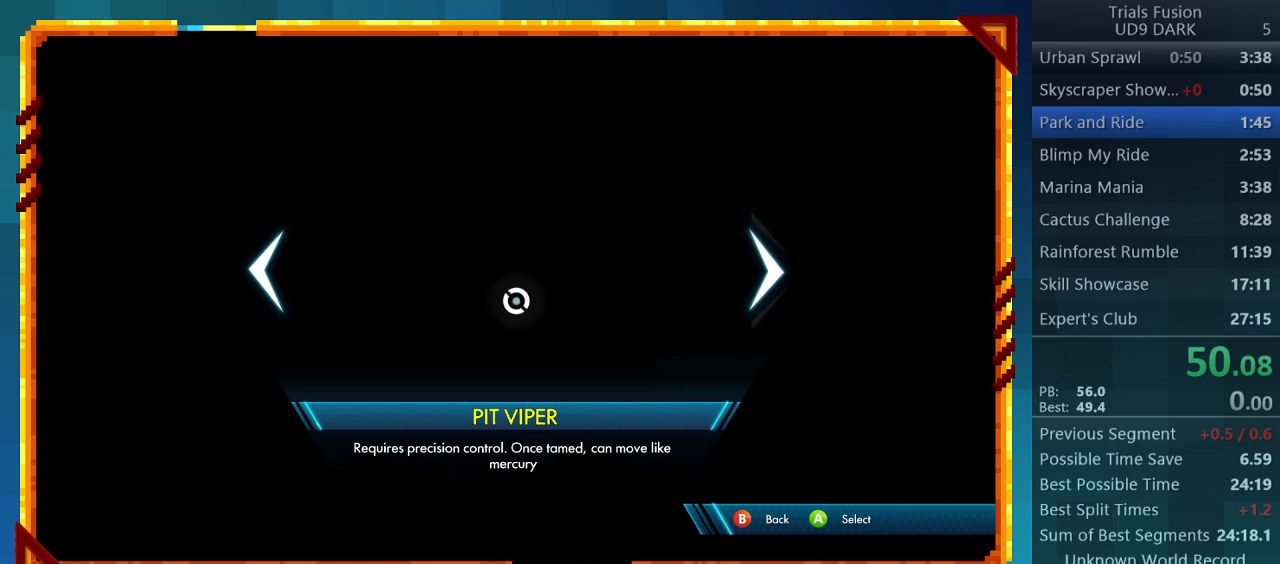
{"buttons": [], "left_stick": "center", "events": [[200, "CROSS", "down"], [333, "CROSS", "up"]]}
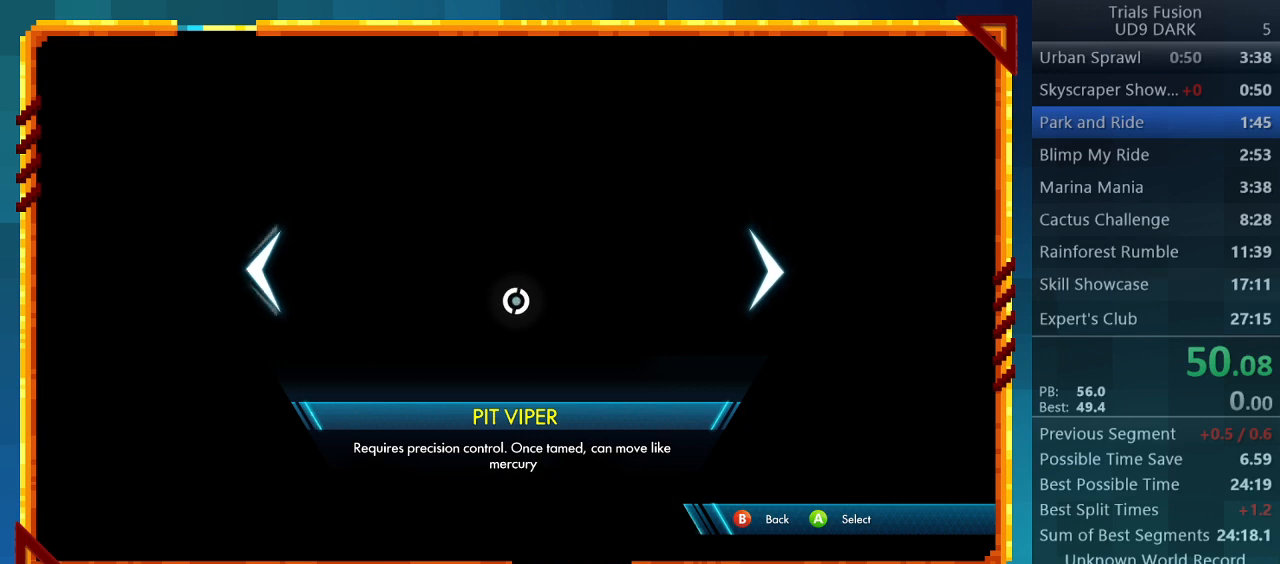
{"buttons": [], "left_stick": "center", "events": []}
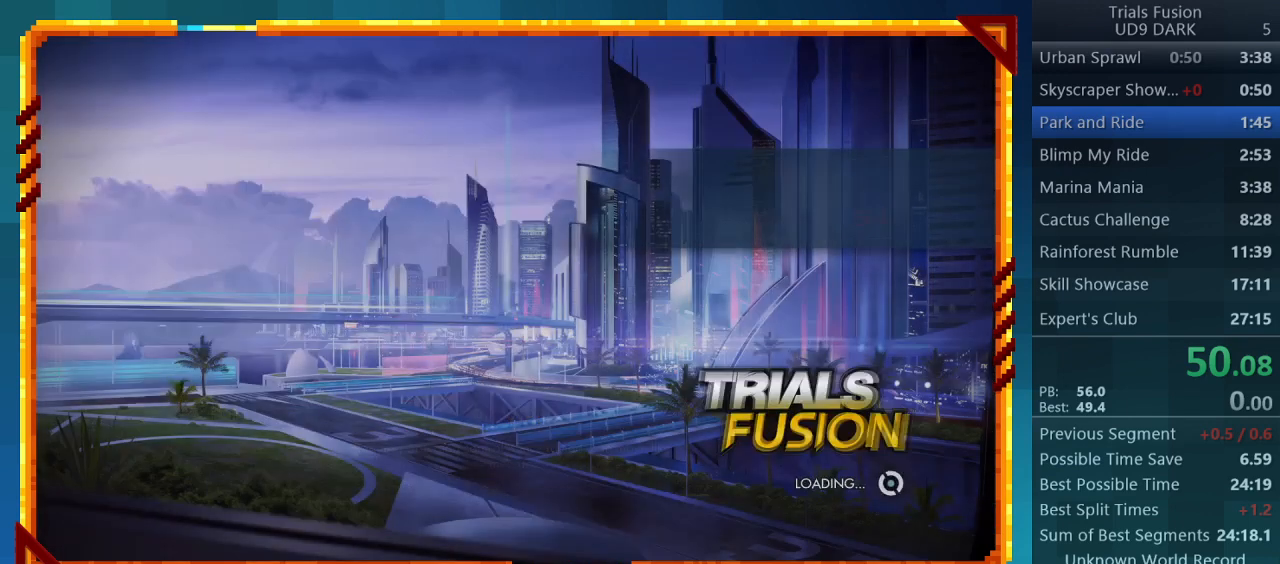
{"buttons": [], "left_stick": "center", "events": []}
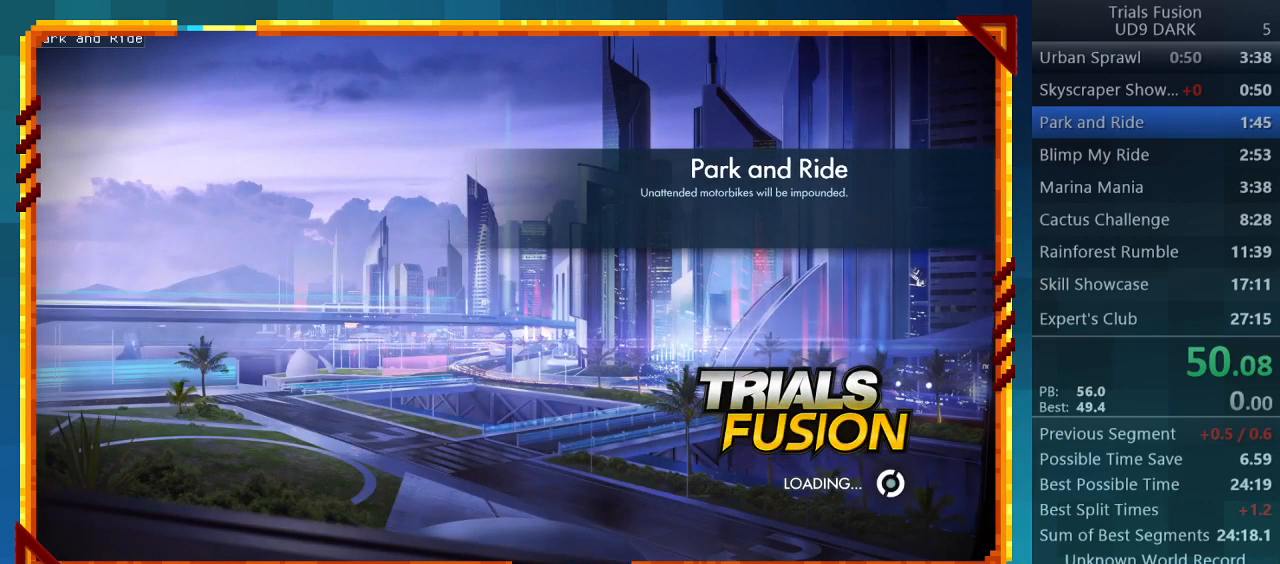
{"buttons": [], "left_stick": "center", "events": []}
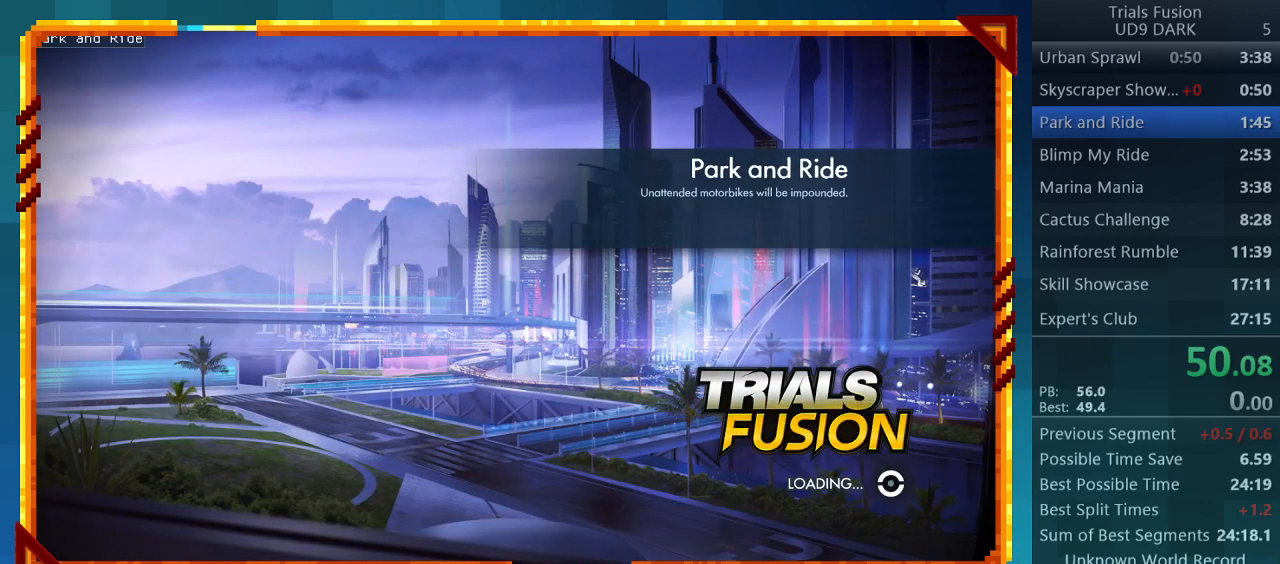
{"buttons": [], "left_stick": "center", "events": []}
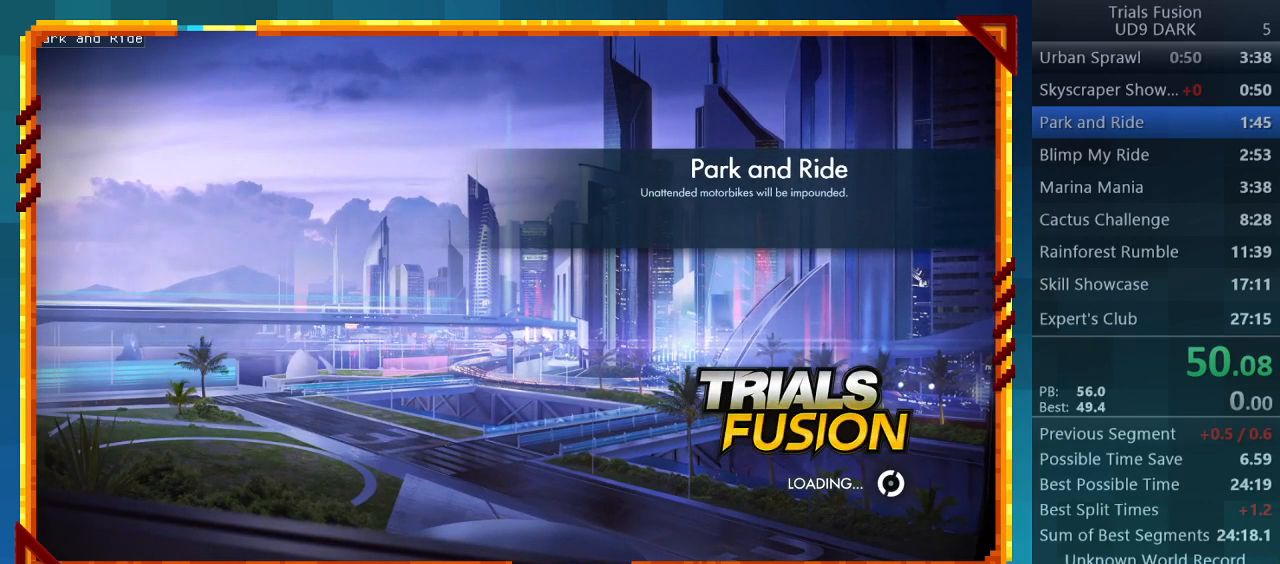
{"buttons": [], "left_stick": "center", "events": []}
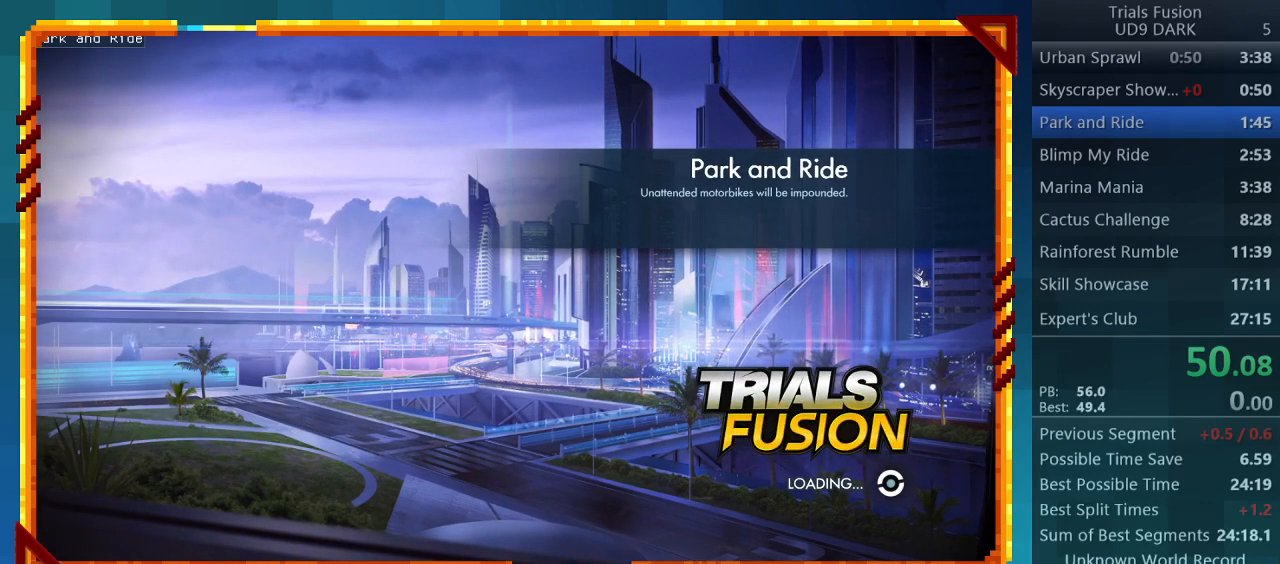
{"buttons": [], "left_stick": "center", "events": []}
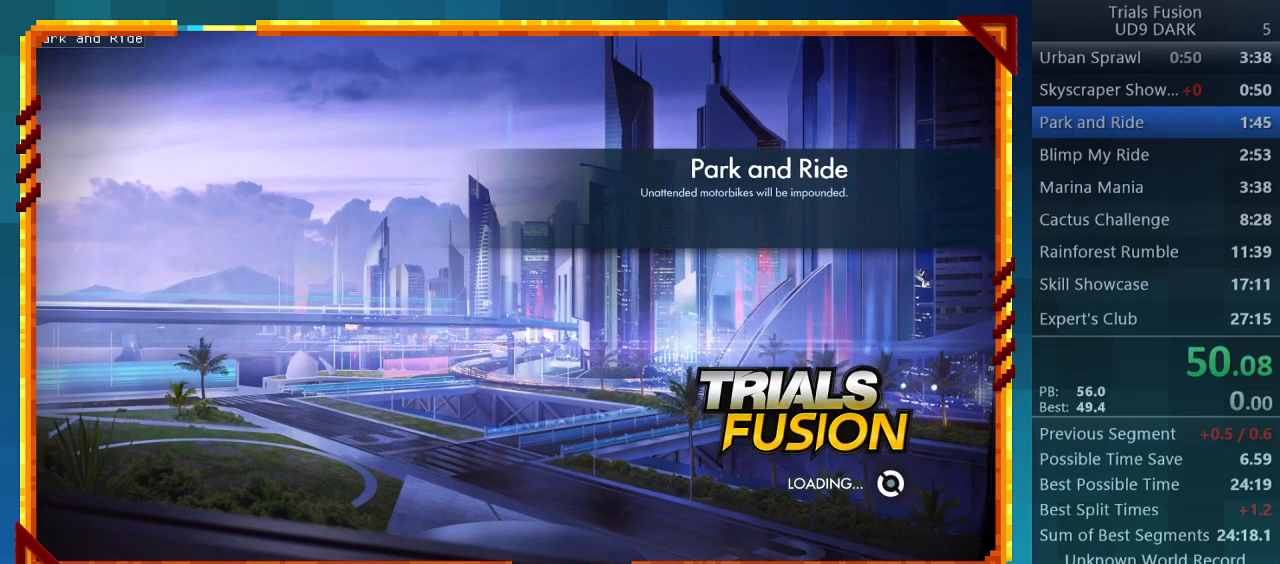
{"buttons": ["R2"], "left_stick": "center", "events": [[133, "R2", "down"]]}
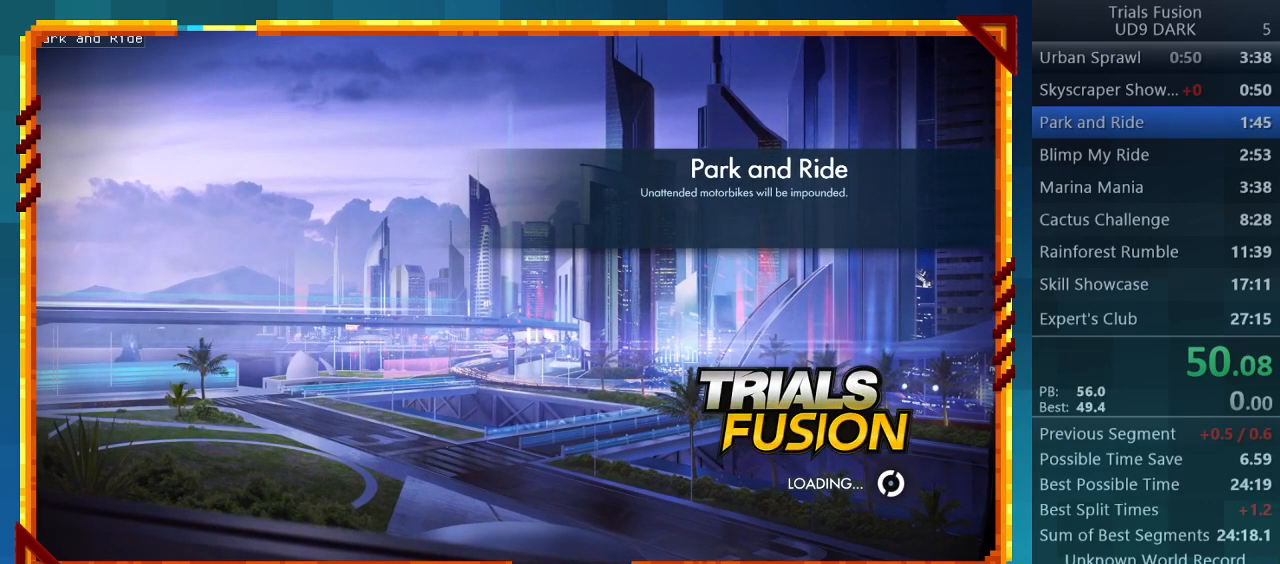
{"buttons": ["R2"], "left_stick": "center", "events": []}
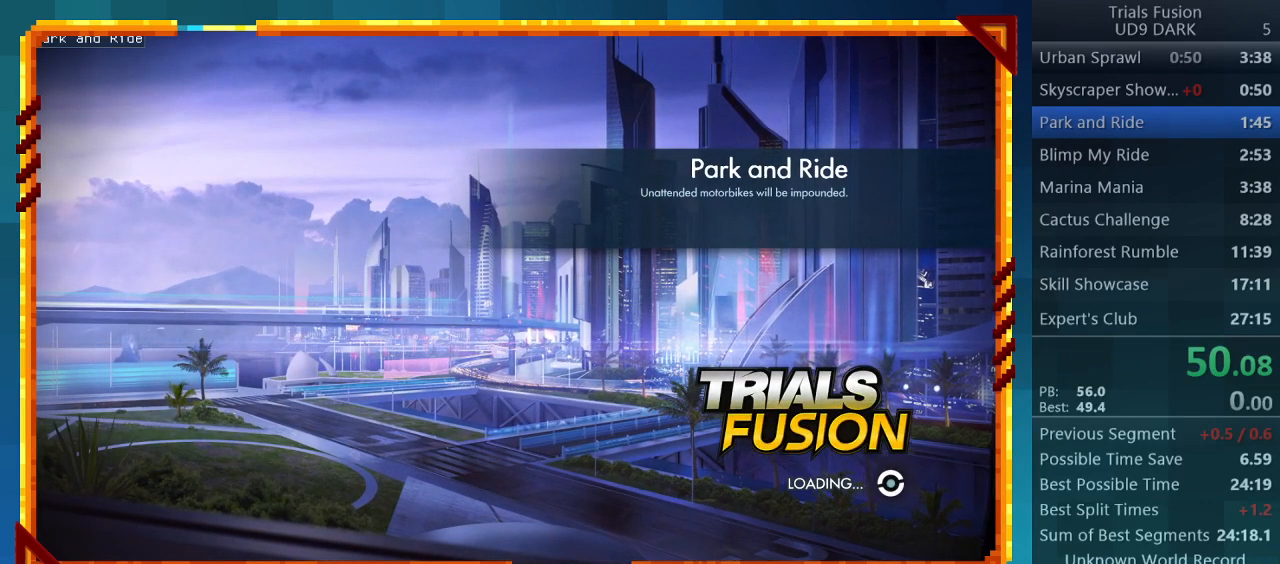
{"buttons": ["R2"], "left_stick": "center", "events": []}
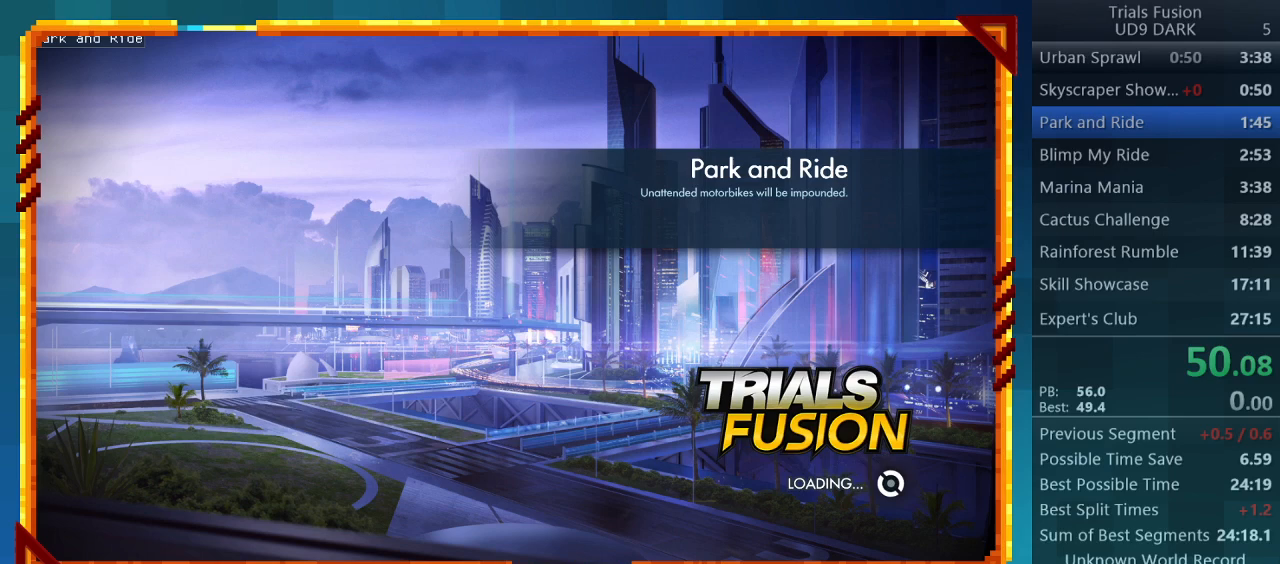
{"buttons": ["R2"], "left_stick": "center", "events": []}
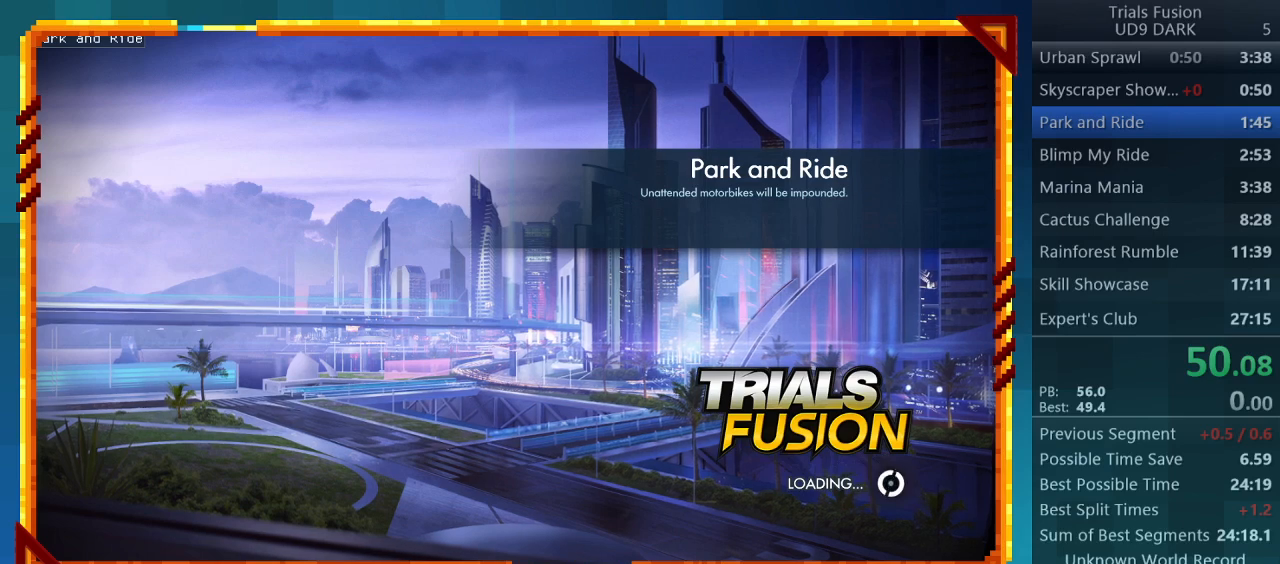
{"buttons": ["R2"], "left_stick": "center", "events": []}
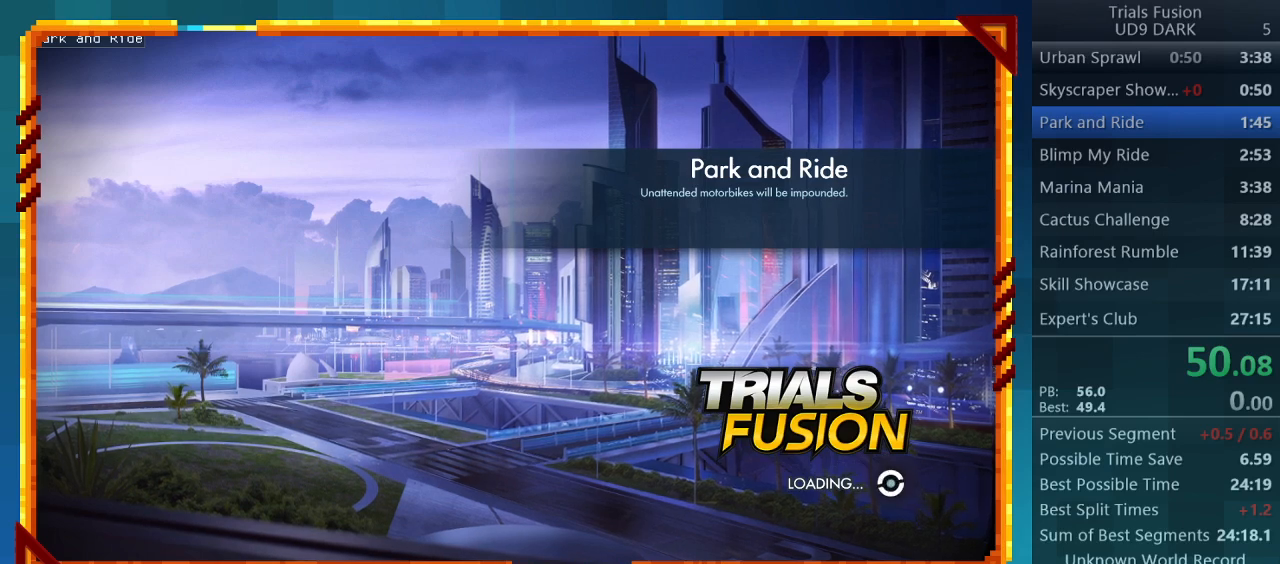
{"buttons": ["R2"], "left_stick": "center", "events": []}
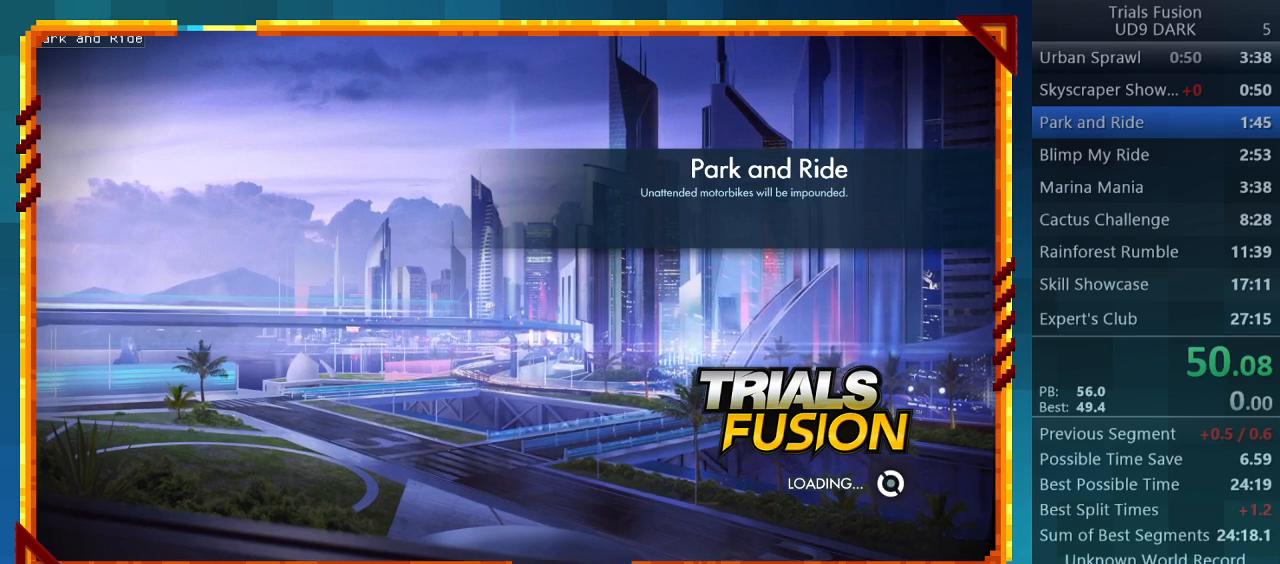
{"buttons": ["R2"], "left_stick": "center", "events": []}
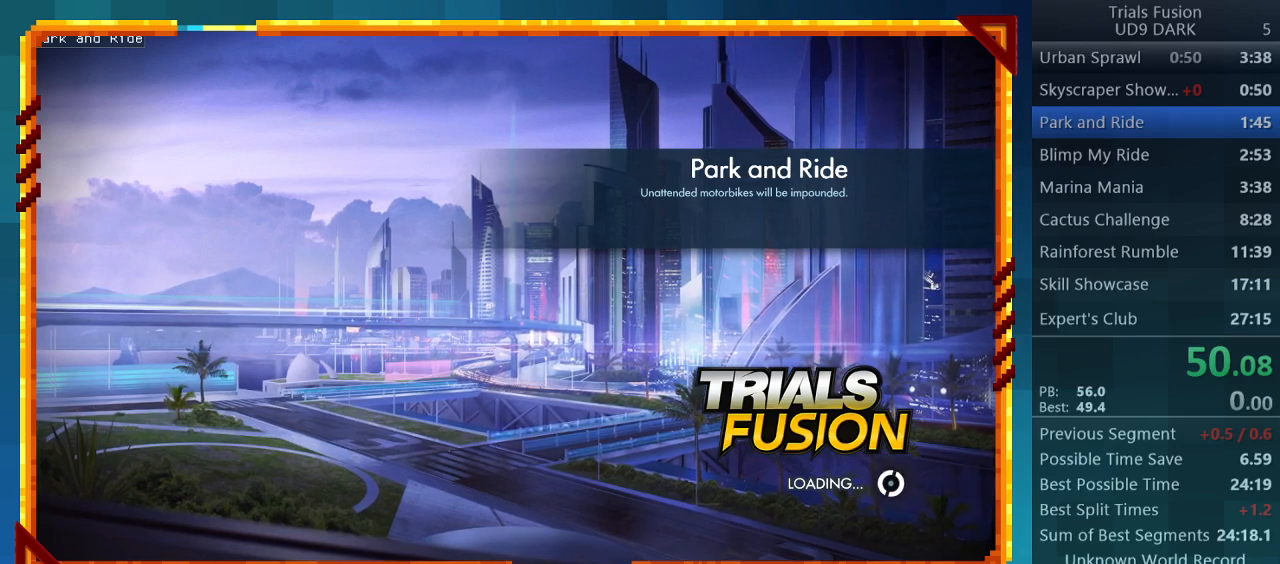
{"buttons": ["R2"], "left_stick": "center", "events": []}
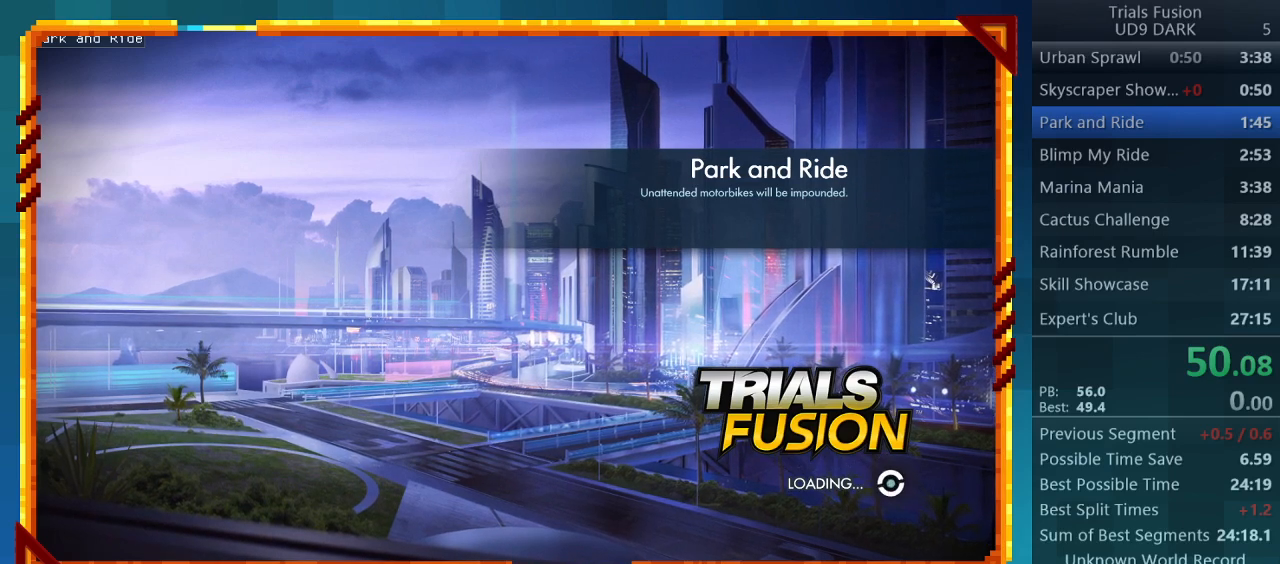
{"buttons": ["R2"], "left_stick": "center", "events": []}
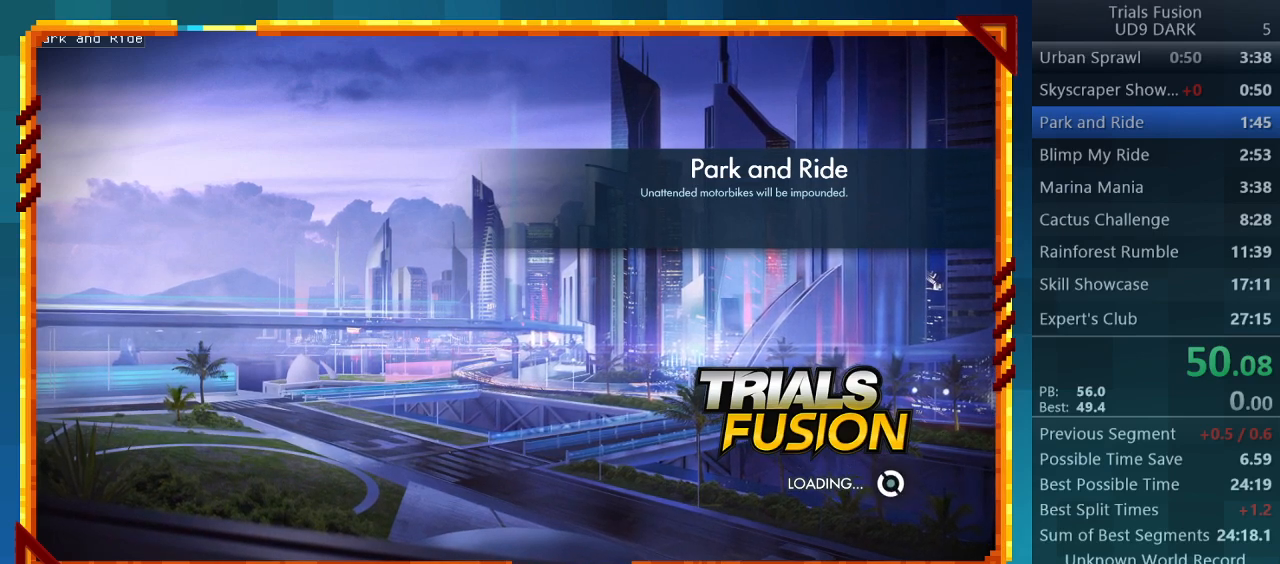
{"buttons": ["R2"], "left_stick": "center", "events": []}
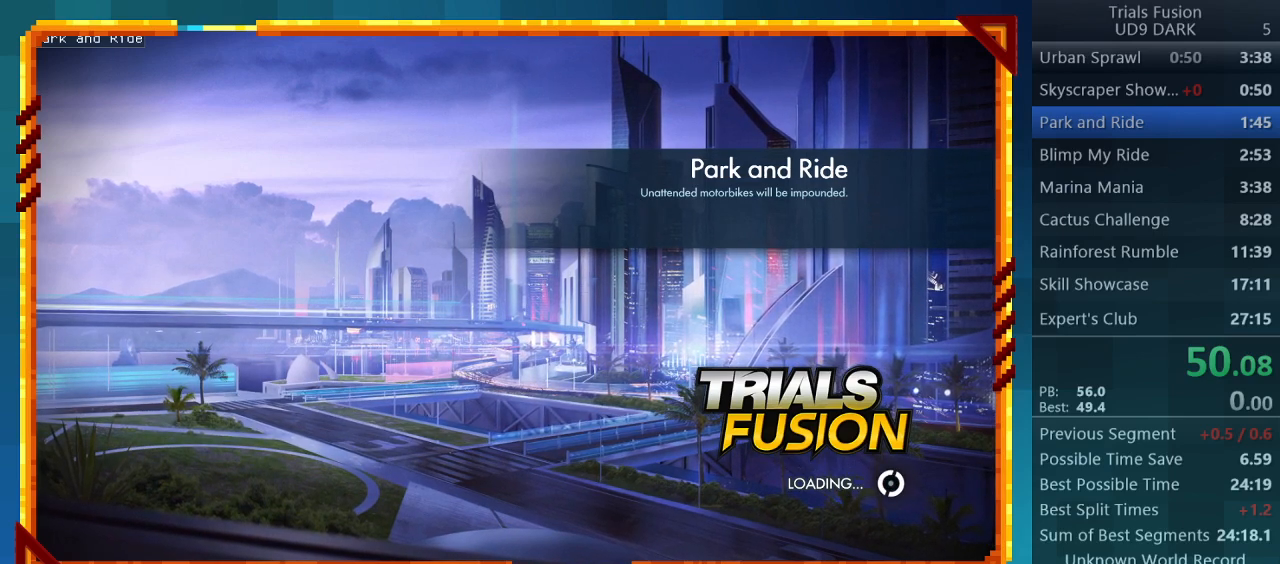
{"buttons": ["R2"], "left_stick": "center", "events": []}
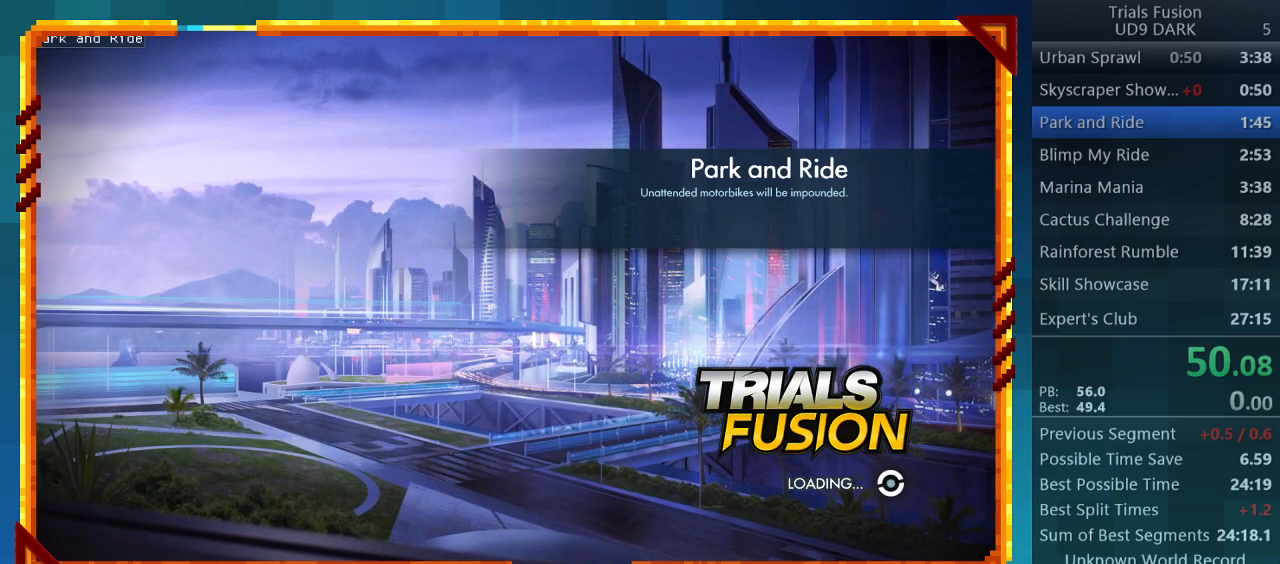
{"buttons": ["R2"], "left_stick": "center", "events": []}
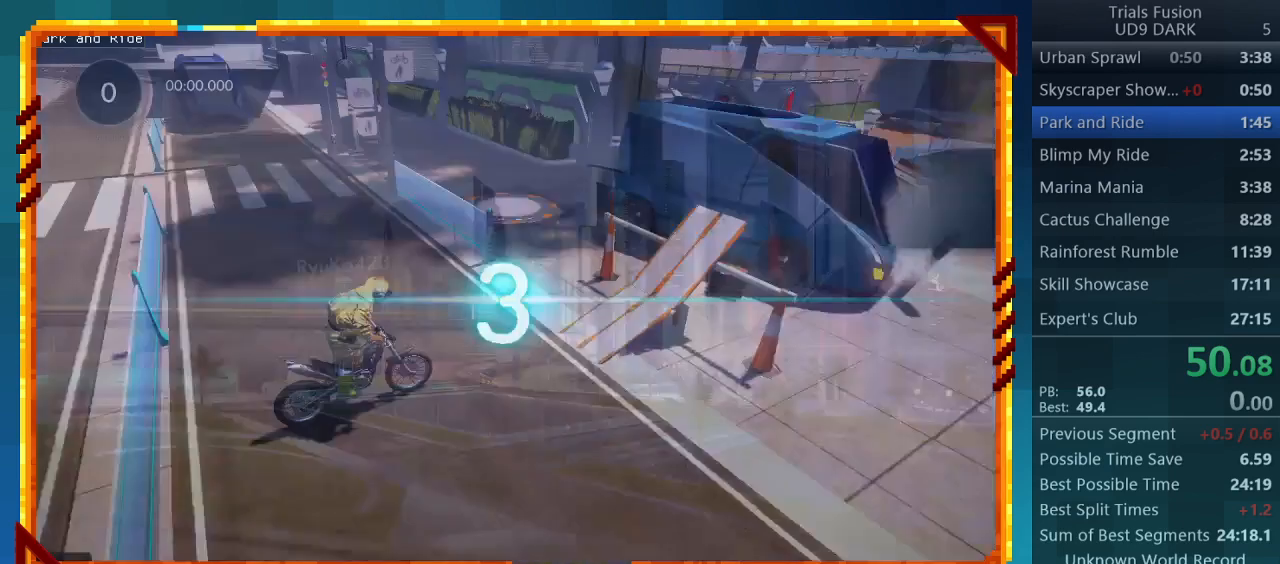
{"buttons": ["R2"], "left_stick": "center", "events": []}
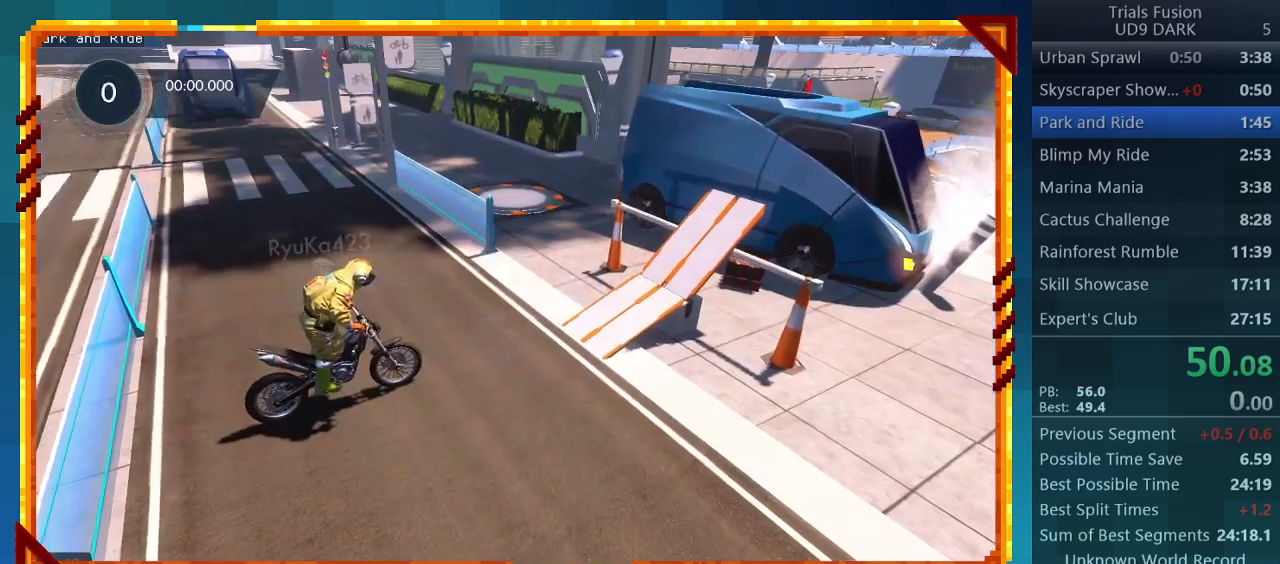
{"buttons": ["R2"], "left_stick": "center", "events": []}
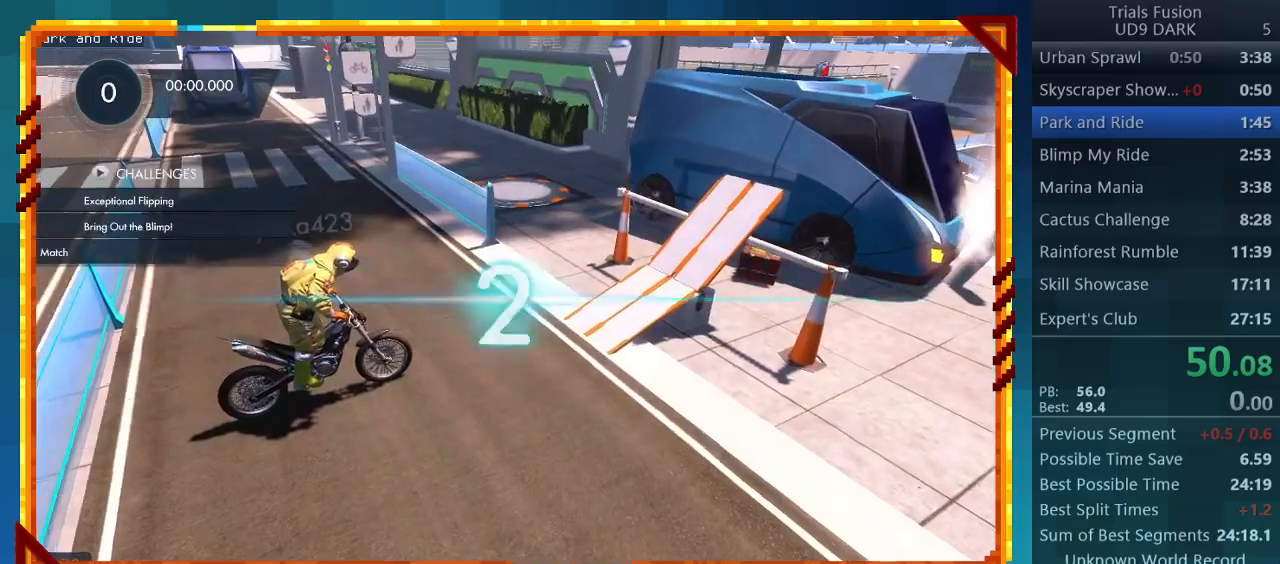
{"buttons": ["R2"], "left_stick": "center", "events": []}
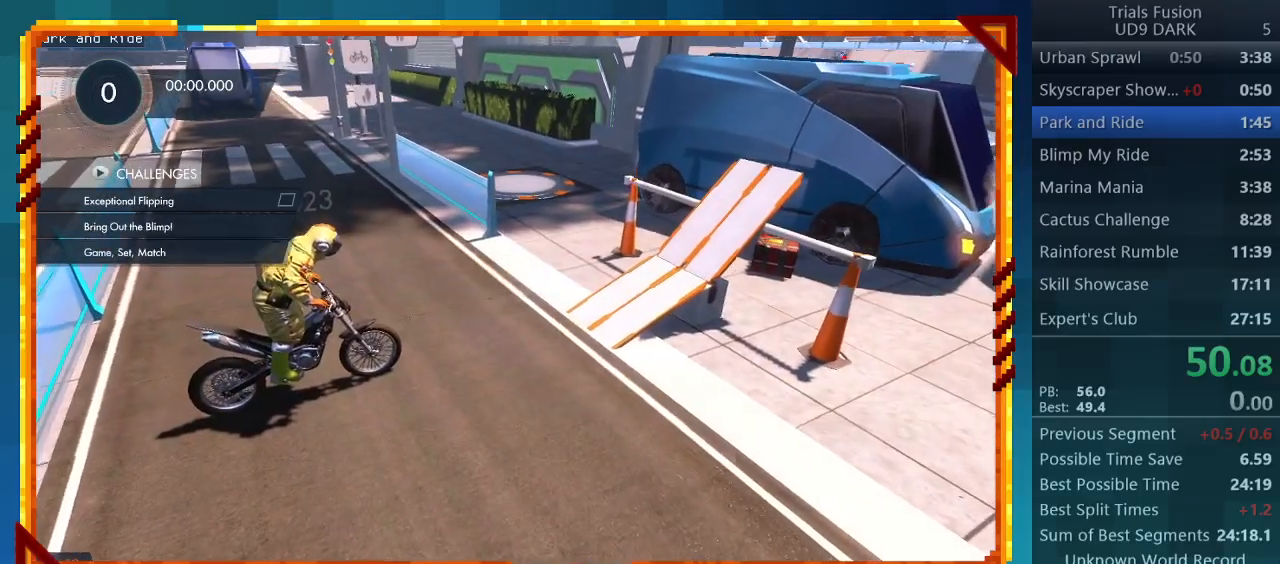
{"buttons": ["R2"], "left_stick": "center", "events": []}
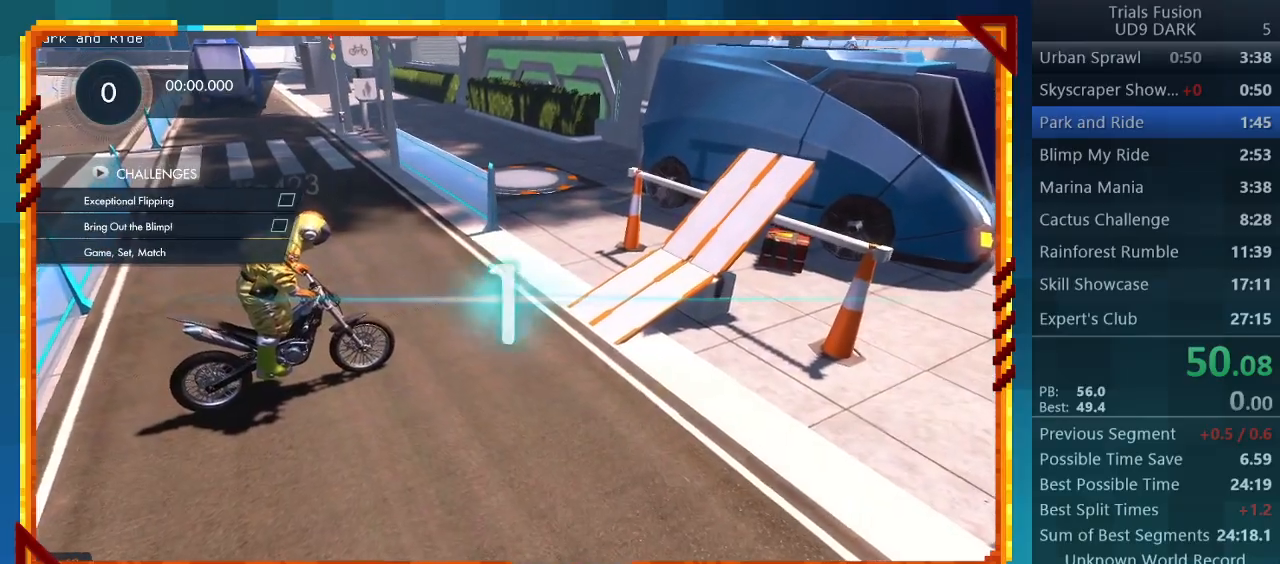
{"buttons": ["R2"], "left_stick": "center", "events": []}
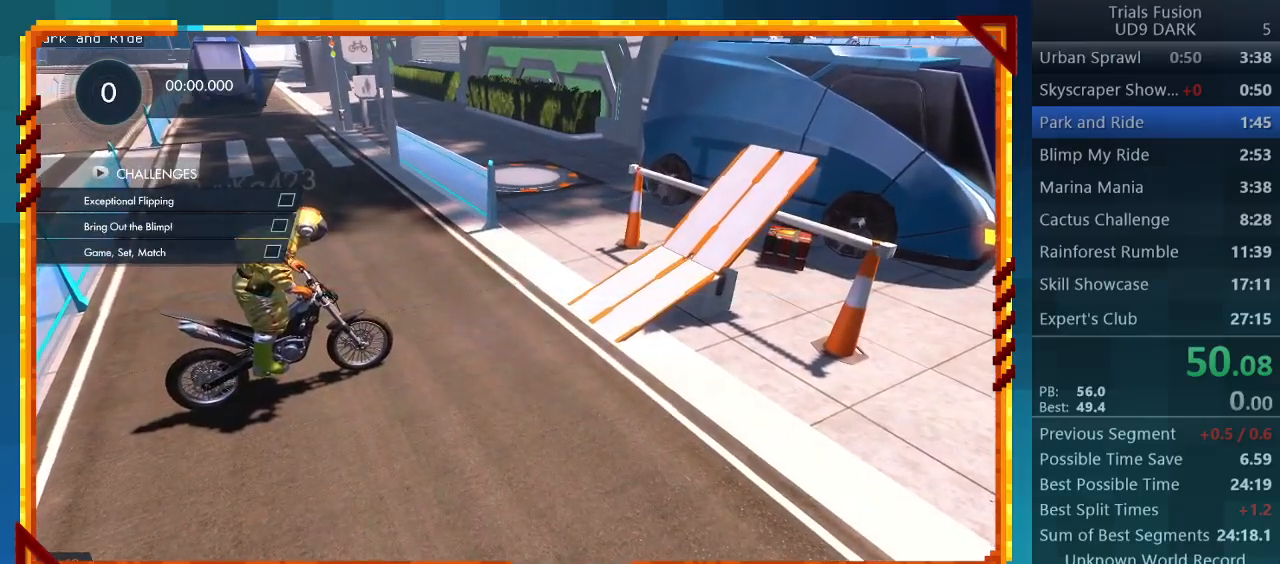
{"buttons": ["R2"], "left_stick": "center", "events": []}
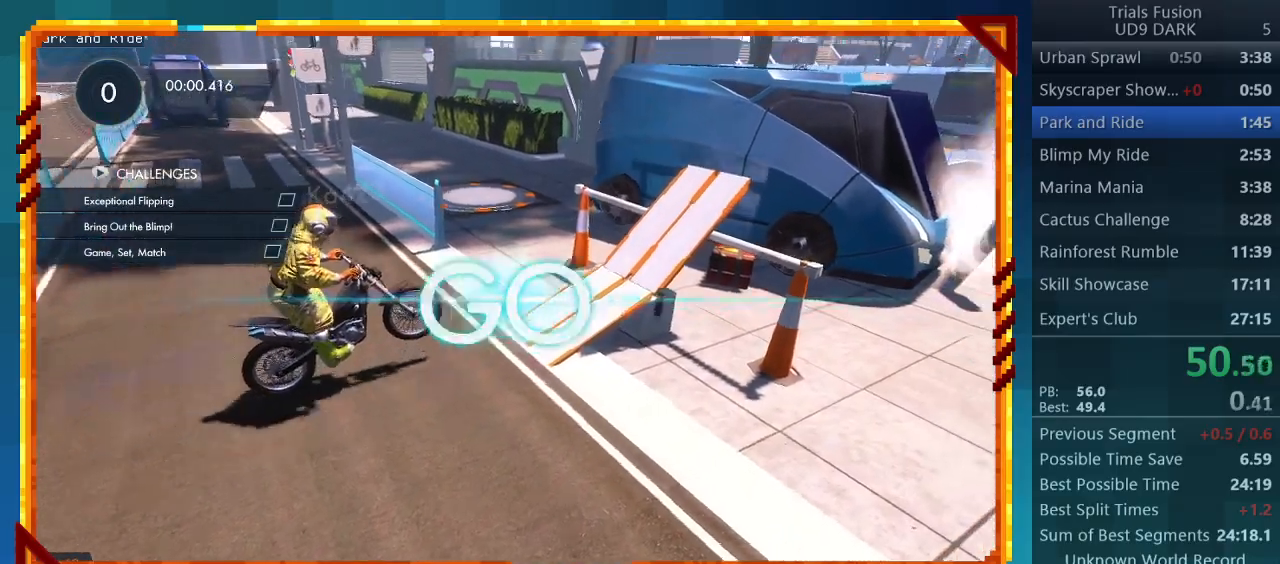
{"buttons": ["R2"], "left_stick": "center", "events": []}
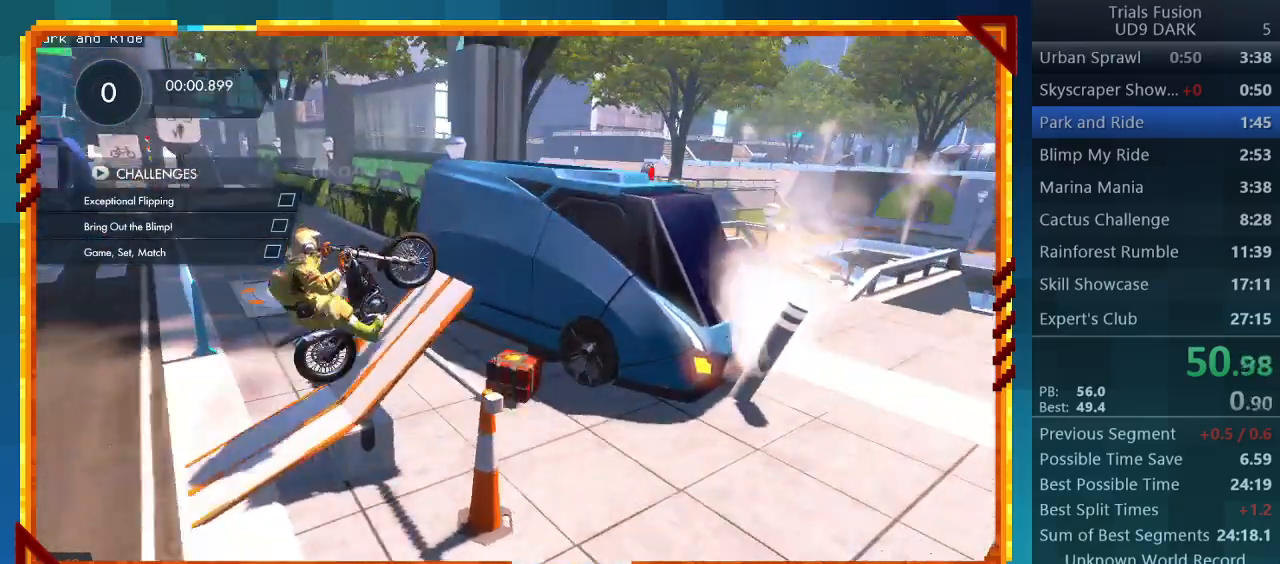
{"buttons": [], "left_stick": "center", "events": [[67, "R2", "up"]]}